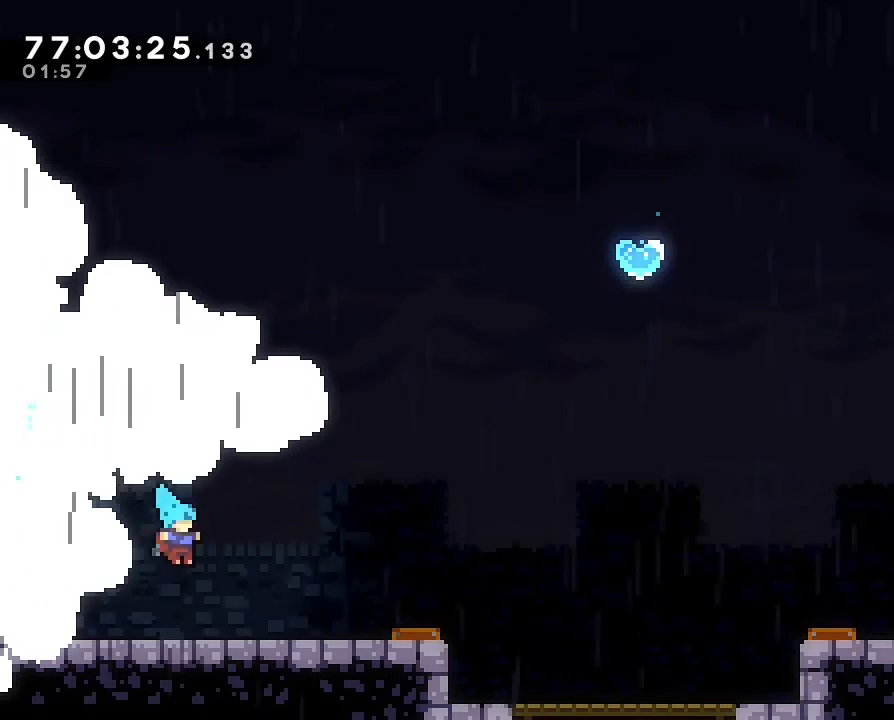
Gameplay with a controller (Nintendo layout); each line is a JSON object with the inputs held at the frame after it (dt_ms = milliseconds from this image to that frame). "events" lists button and stick changes between this image and that frame as [ms after this image, input, new state], when the widget could be followed in between. Not read: A DPAD_LEFT DPAD_RIGHT L3 R3 X.
{"dt_ms": 500, "buttons": [], "left_stick": "down-right", "right_stick": "center", "events": [[133, "left_stick", "down-right"]]}
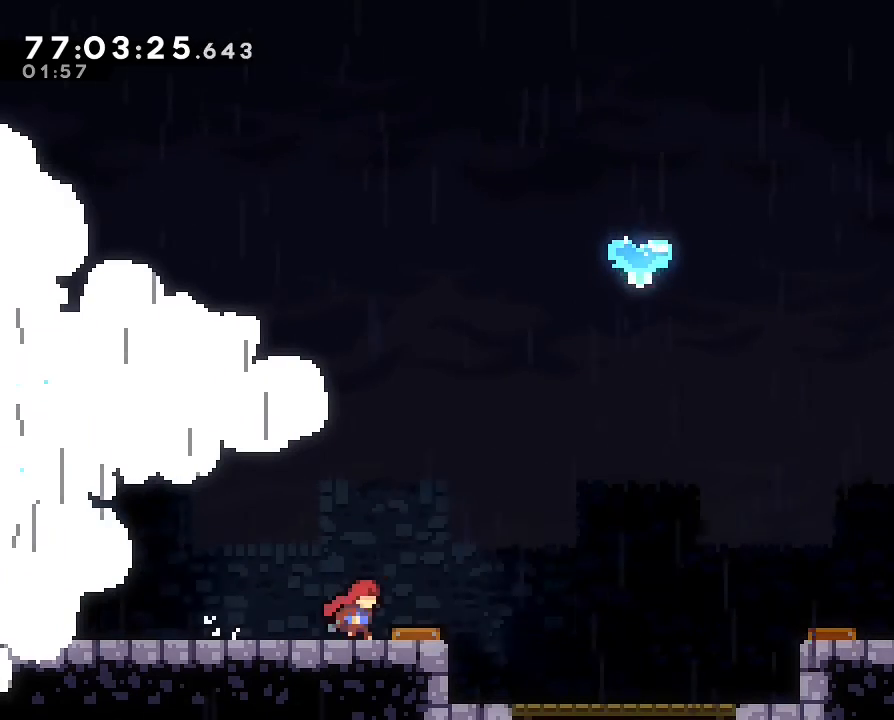
{"dt_ms": 500, "buttons": [], "left_stick": "down-right", "right_stick": "center", "events": []}
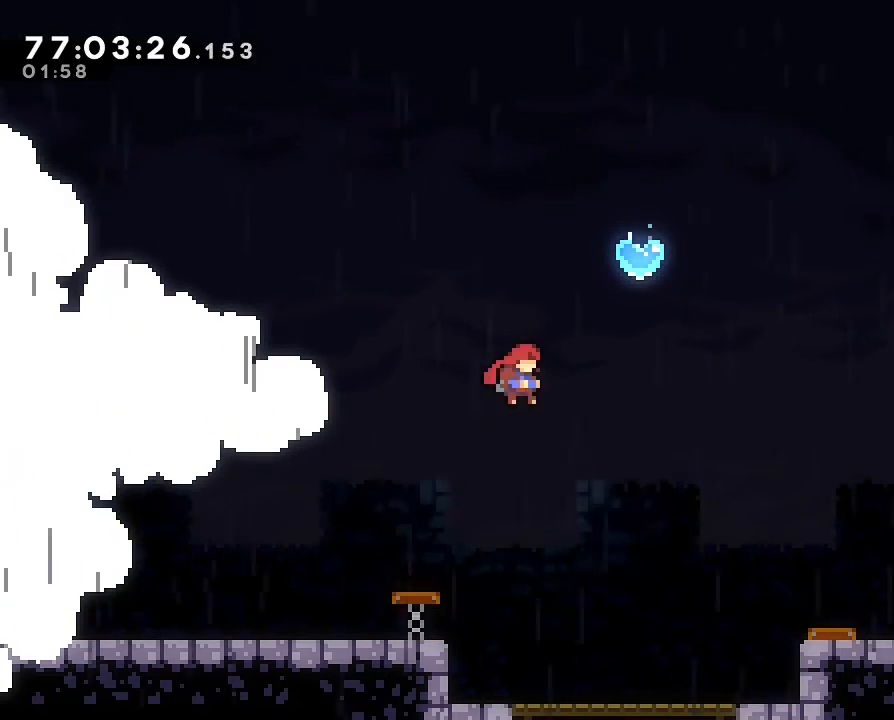
{"dt_ms": 500, "buttons": [], "left_stick": "down-right", "right_stick": "center", "events": []}
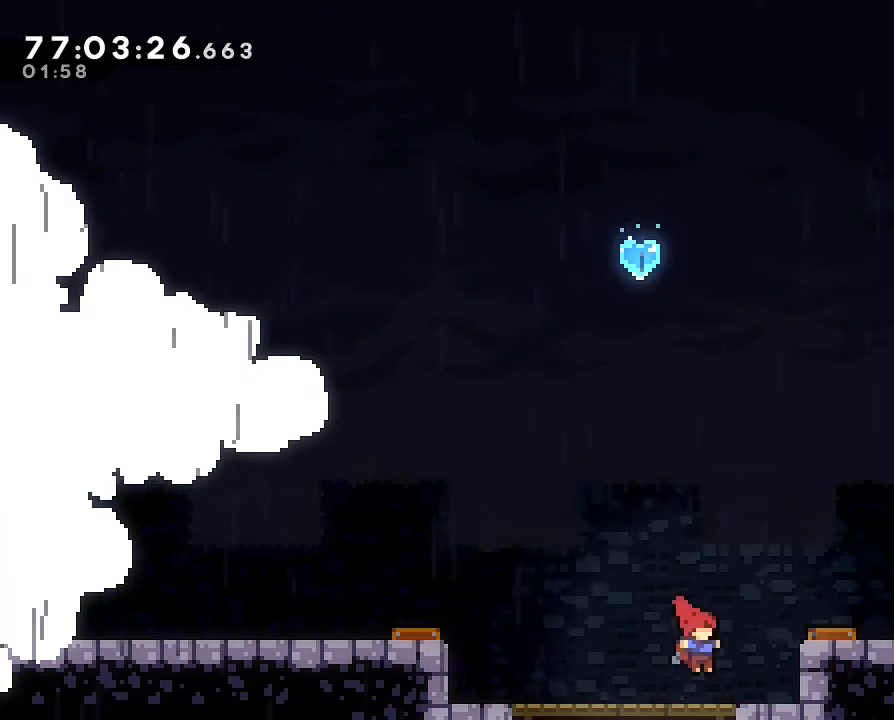
{"dt_ms": 1000, "buttons": [], "left_stick": "down-right", "right_stick": "center"}